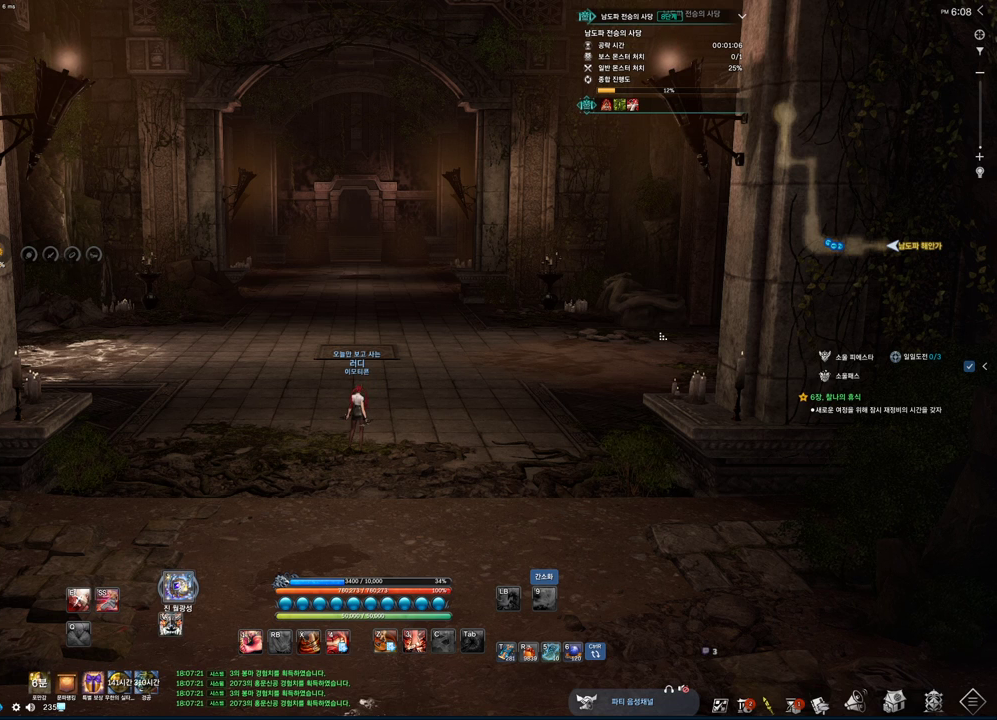
Gameplay with keyboard and mouse; each line is a JSON object with the keys and mouse buttons held at the frame after it. "events" lists presses ("down") and releases ("up") of "1", "2", "3", "4", "5", "a", "alt", "c", "ctrl", "d", "e", "f", "m", "q", "r", "s", "shift", "space", "t", "tab", "tilde", "v", "w", "x", "z", "mouse_left", "mouse_wheel", "mouse_right", "mouse_mb4" and "mouse_mb5" between this image and that frame as [ms after this image, input, new state], when the widget could be followed in between. "mouse_left", "mouse_wheel", "mouse_right", "mouse_mb4", "mouse_mb5" = the "left", "wheel", "right", "mb4", "mb5" buttons of the "mouse" list. No other keys are recorded. "wheel" means that the mouse wheel is clicked or scrolled. Not read: mouse_move.
{"keys": [], "mouse": [], "events": []}
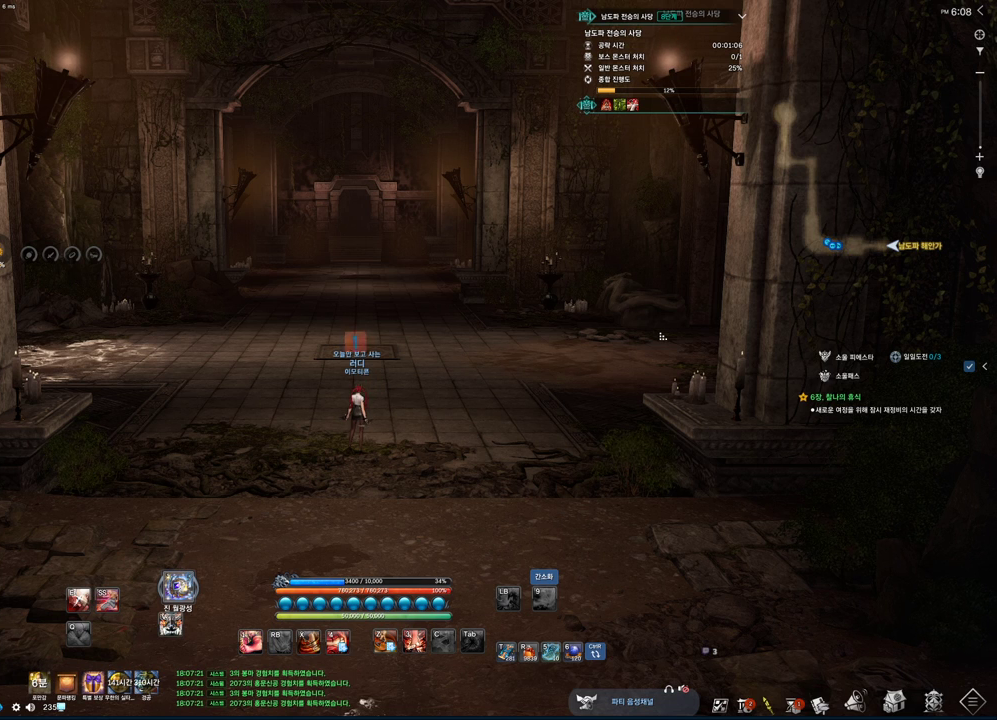
{"keys": [], "mouse": [], "events": [[166, "mouse_left", "down"], [266, "mouse_left", "up"]]}
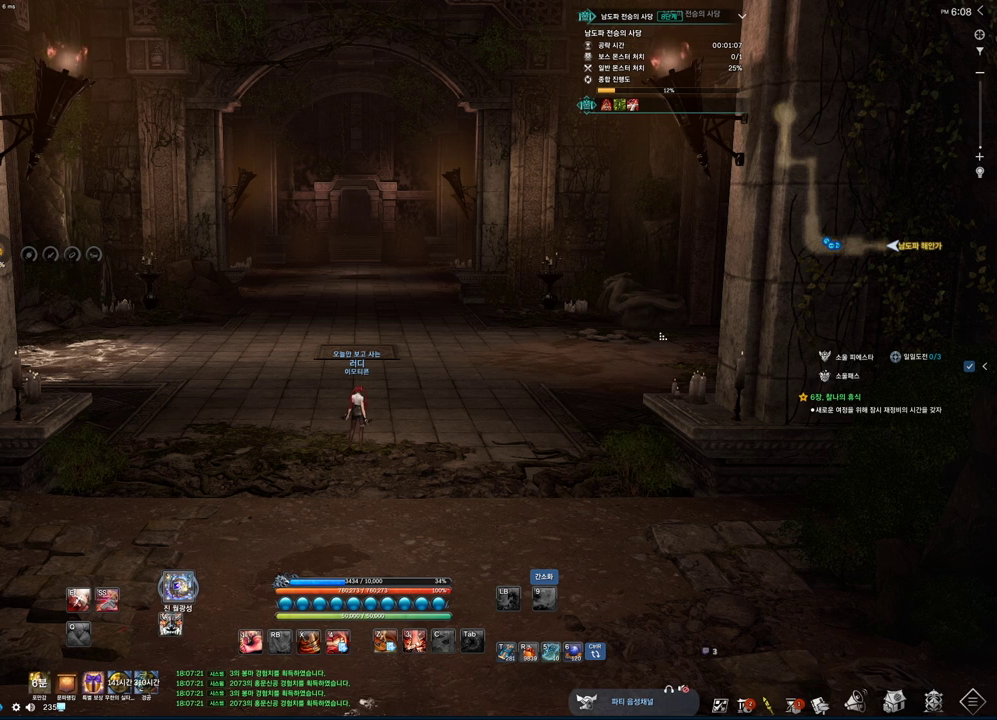
{"keys": [], "mouse": [], "events": [[433, "mouse_left", "down"], [500, "mouse_left", "up"]]}
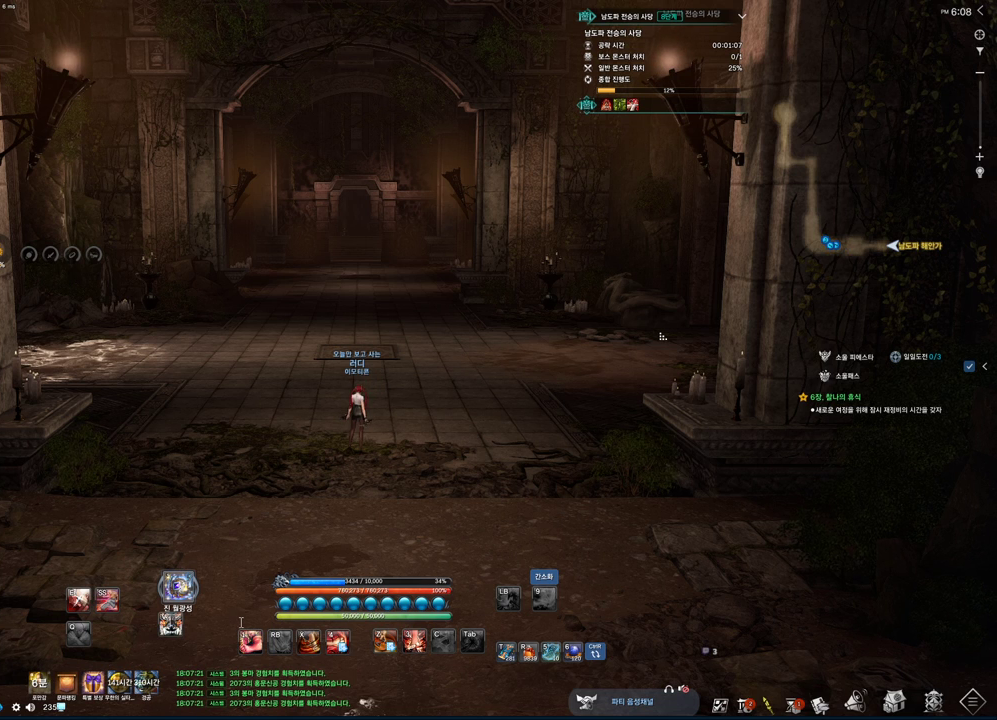
{"keys": [], "mouse": [], "events": [[200, "ctrl", "down"], [233, "v", "down"], [333, "ctrl", "up"], [333, "v", "up"]]}
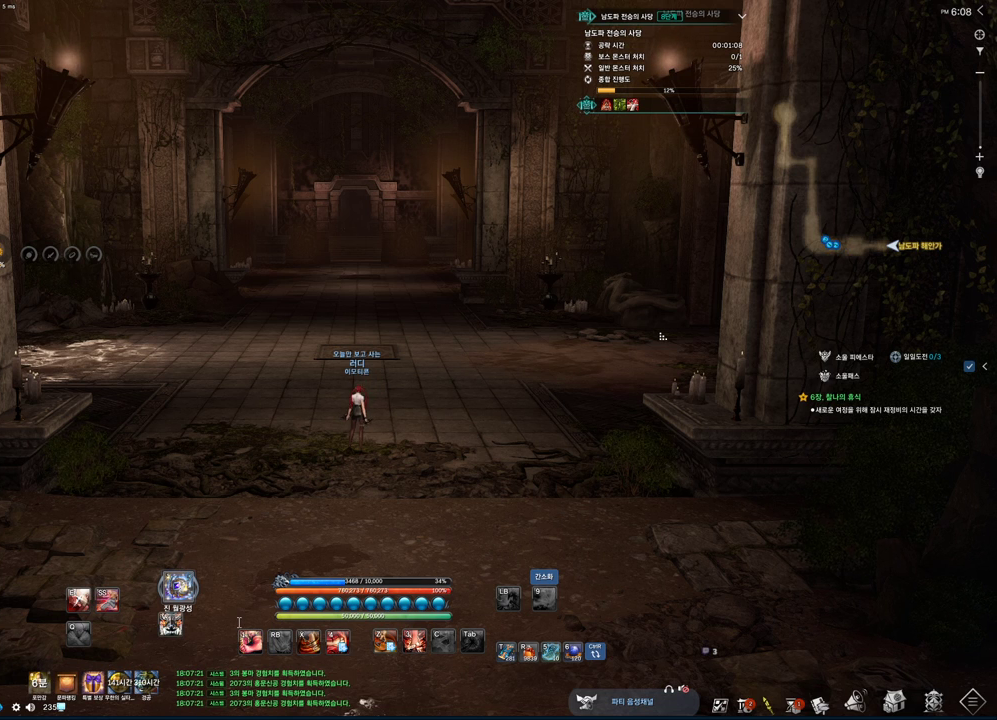
{"keys": [], "mouse": [], "events": []}
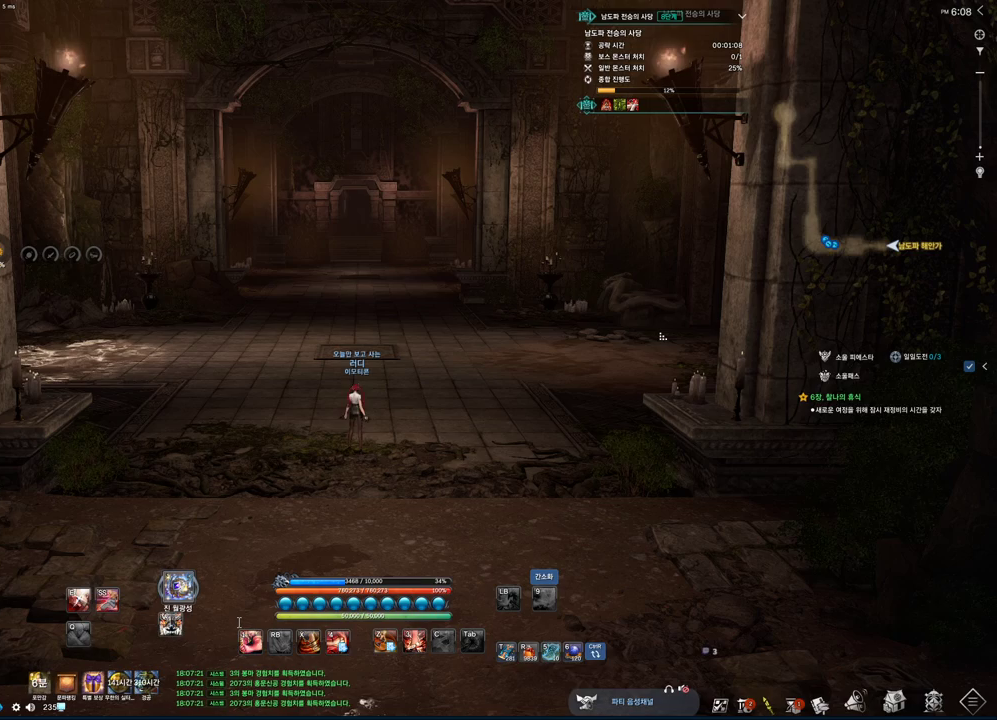
{"keys": [], "mouse": [], "events": []}
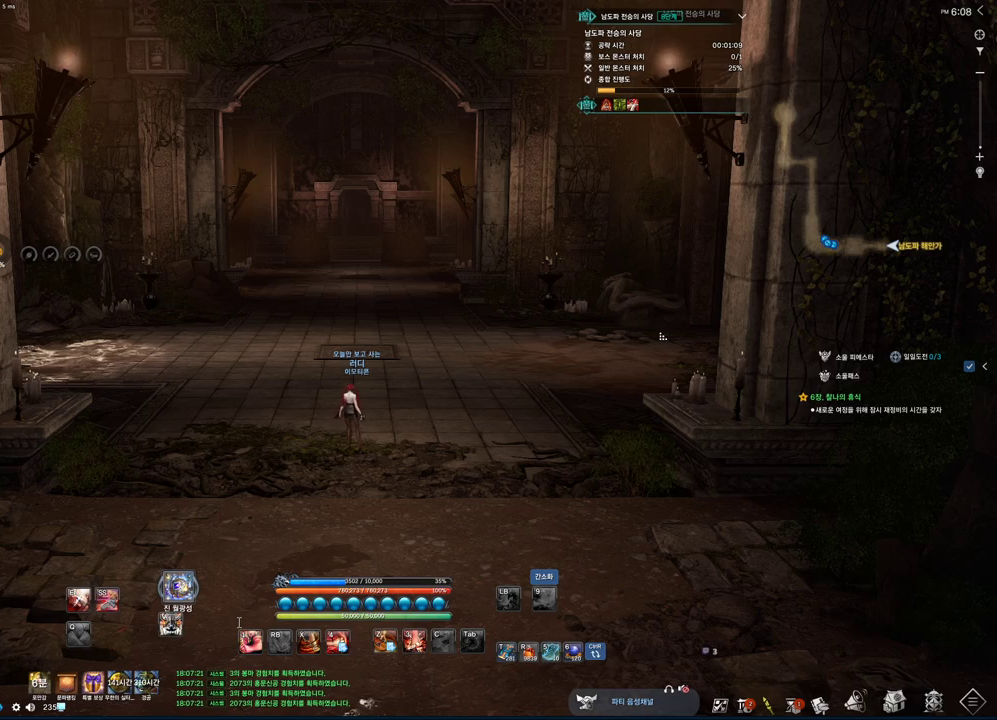
{"keys": [], "mouse": [], "events": []}
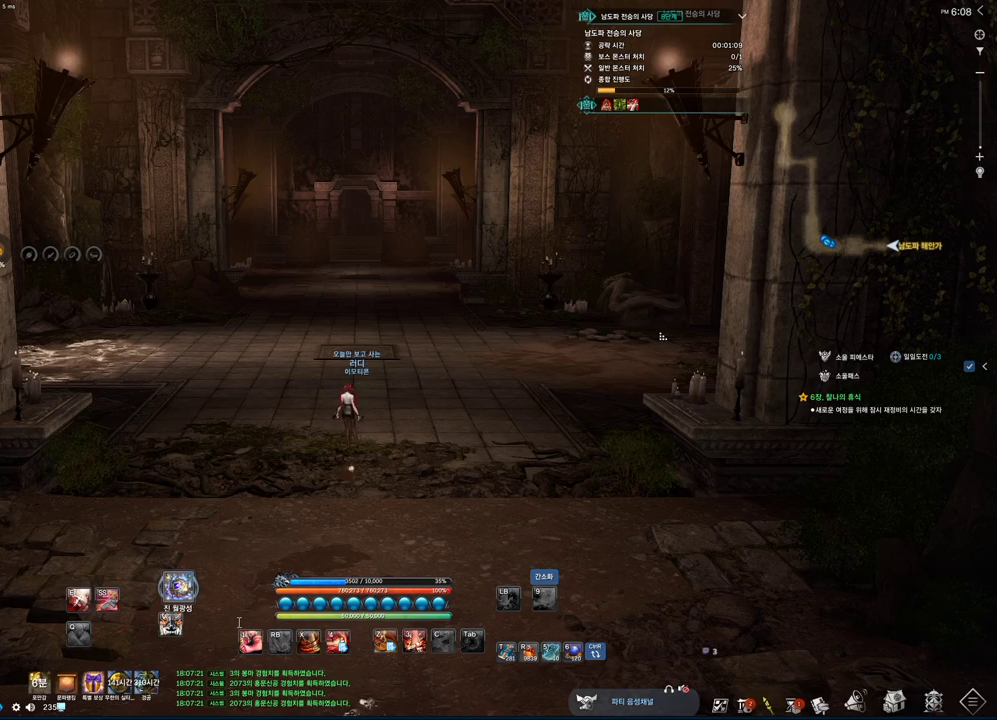
{"keys": [], "mouse": [], "events": [[366, "mouse_mb4", "down"], [500, "mouse_mb4", "up"]]}
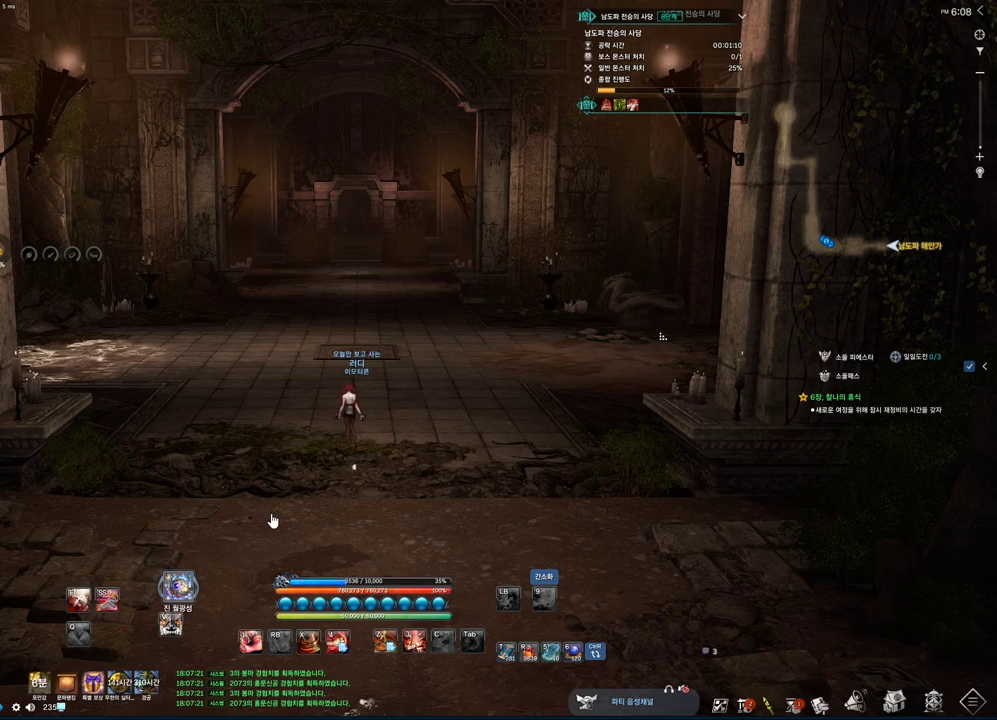
{"keys": [], "mouse": [], "events": [[33, "mouse_mb4", "down"], [200, "mouse_mb4", "up"]]}
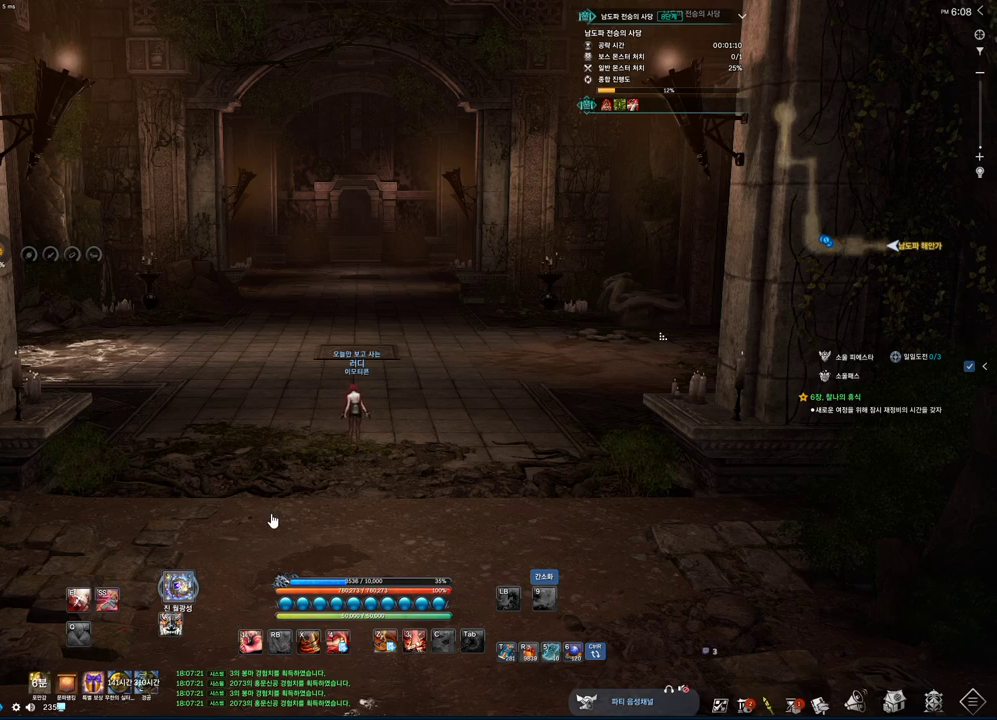
{"keys": [], "mouse": [], "events": [[233, "mouse_right", "down"], [333, "mouse_right", "up"]]}
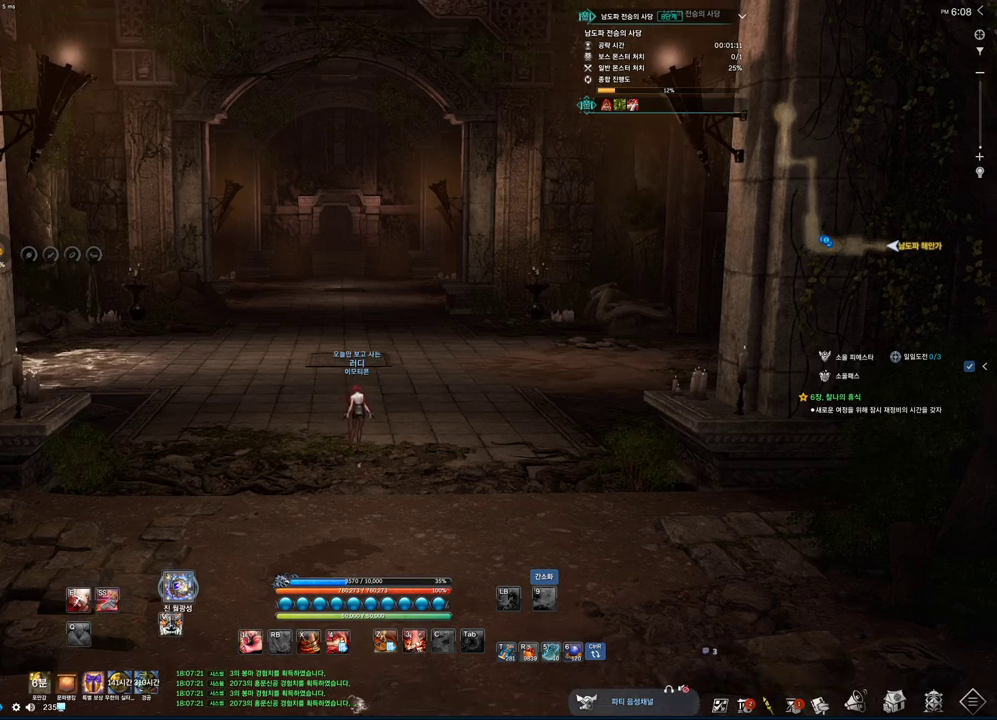
{"keys": ["space", "w"], "mouse": [], "events": [[100, "w", "down"], [133, "shift", "down"], [266, "shift", "up"], [366, "mouse_mb4", "down"], [400, "mouse_mb4", "up"], [400, "space", "down"]]}
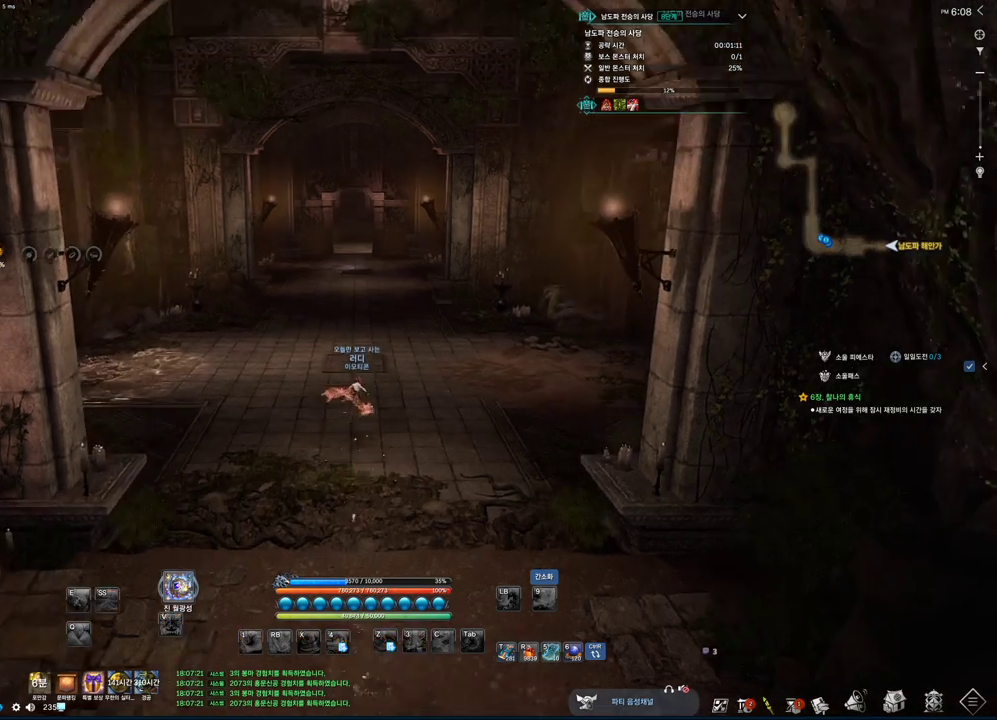
{"keys": ["alt", "w"], "mouse": [], "events": [[33, "space", "up"], [233, "a", "down"], [400, "a", "up"], [400, "alt", "down"]]}
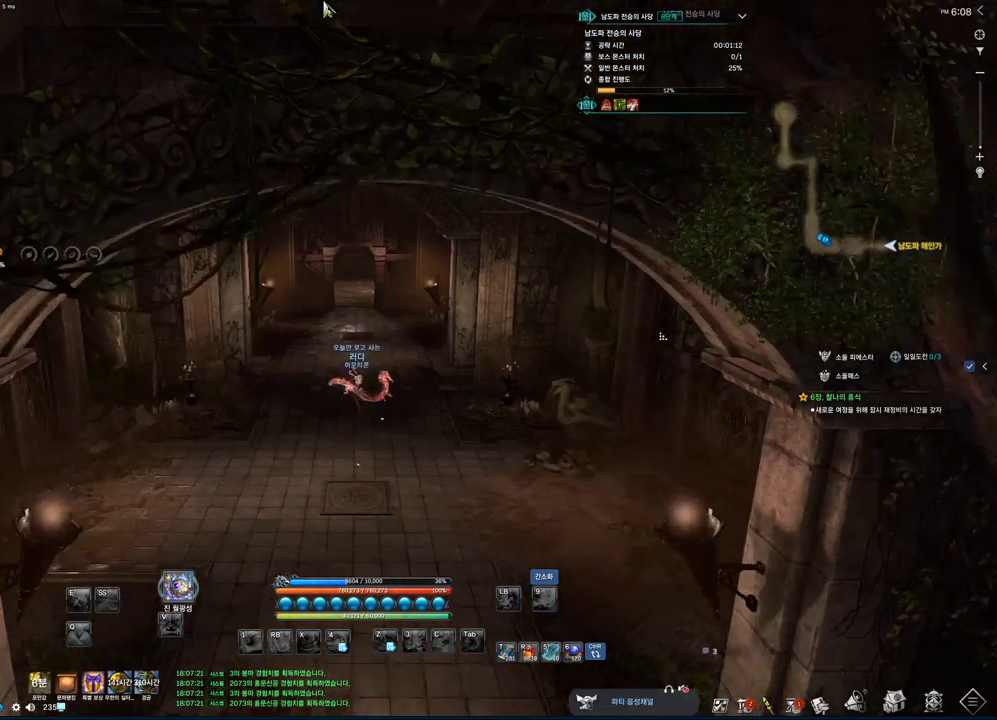
{"keys": ["alt", "w"], "mouse": ["left"], "events": [[33, "mouse_mb4", "down"], [66, "mouse_mb4", "up"], [400, "mouse_left", "down"], [400, "mouse_right", "down"], [500, "mouse_right", "up"]]}
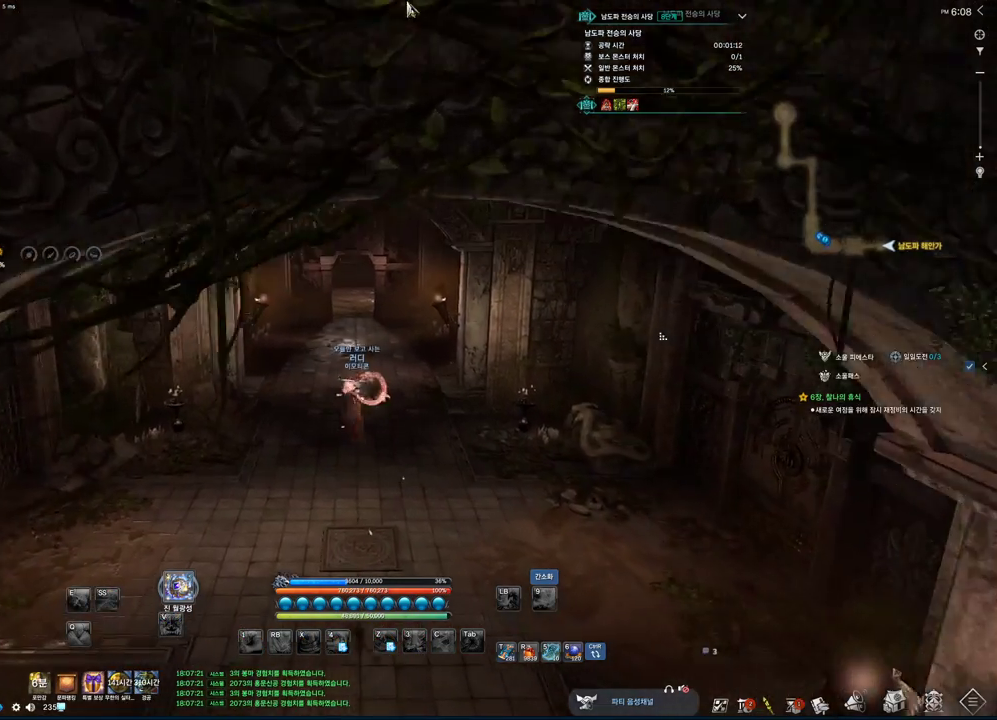
{"keys": ["w"], "mouse": [], "events": [[33, "mouse_left", "up"], [66, "mouse_left", "down"], [66, "mouse_right", "down"], [166, "mouse_right", "up"], [200, "mouse_left", "up"], [333, "alt", "up"]]}
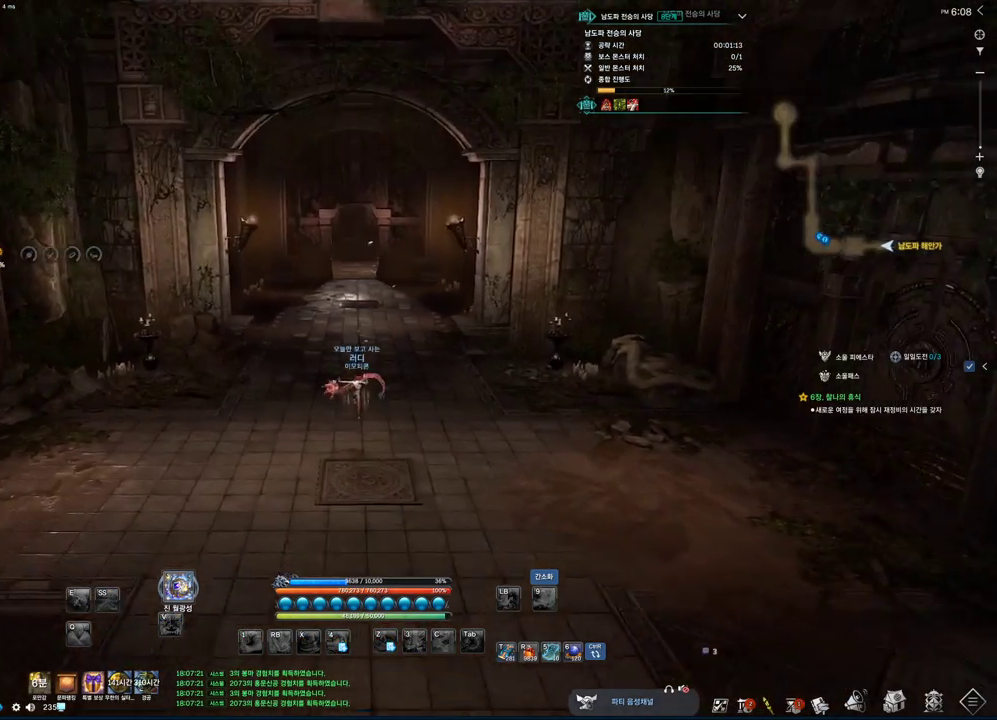
{"keys": ["w"], "mouse": [], "events": [[133, "space", "down"], [266, "space", "up"]]}
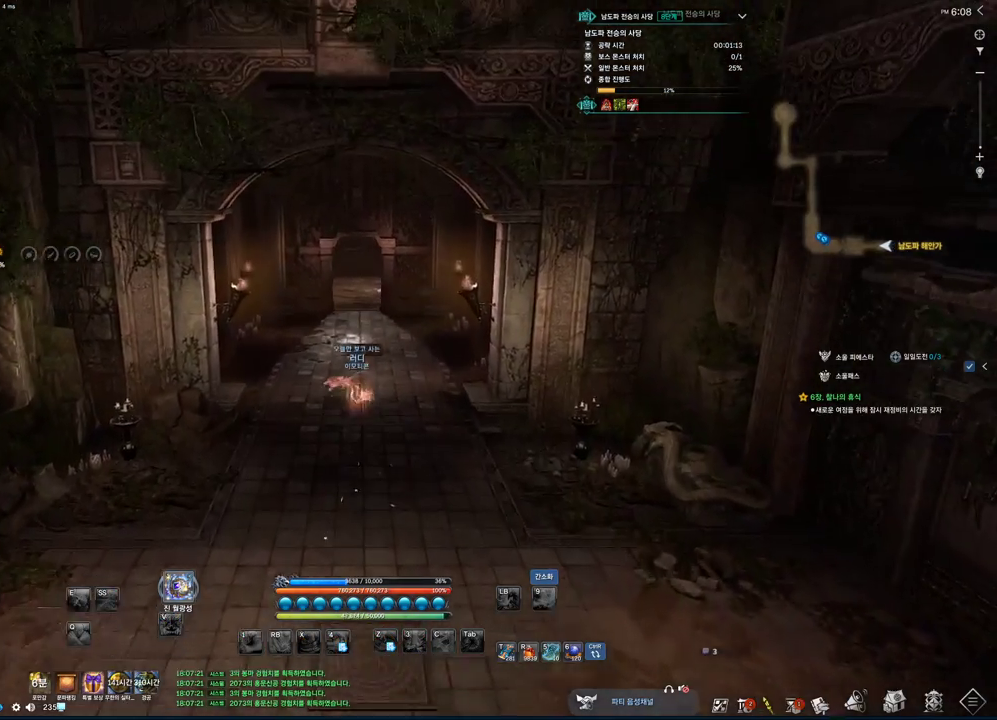
{"keys": [], "mouse": [], "events": [[166, "space", "down"], [200, "w", "up"], [300, "space", "up"], [433, "alt", "down"], [433, "tab", "down"], [500, "alt", "up"], [500, "tab", "up"]]}
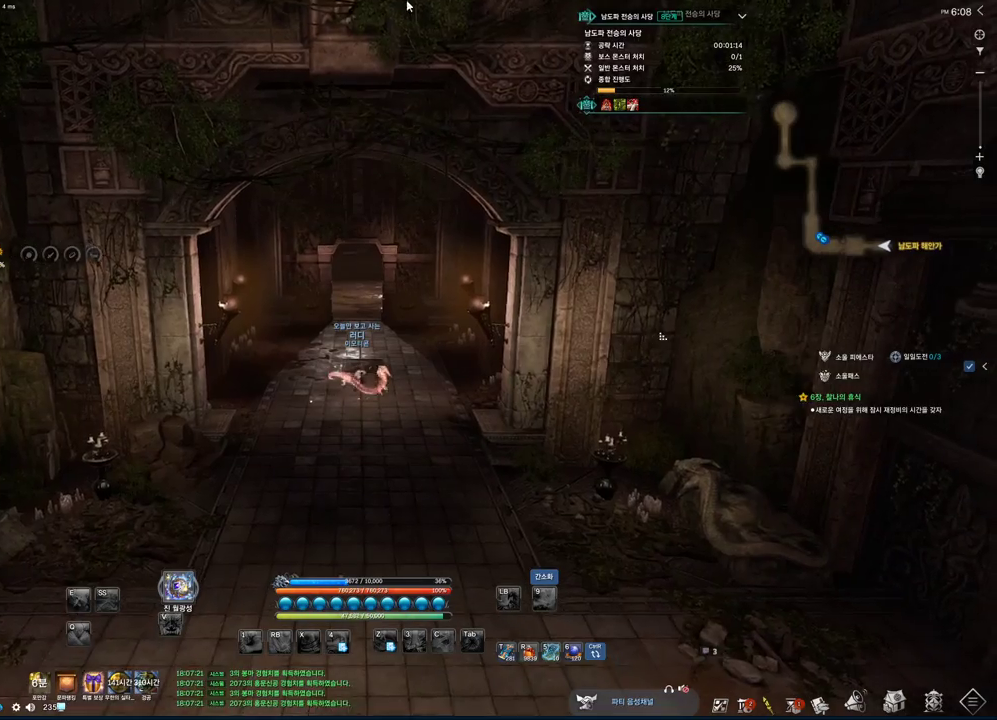
{"keys": [], "mouse": [], "events": []}
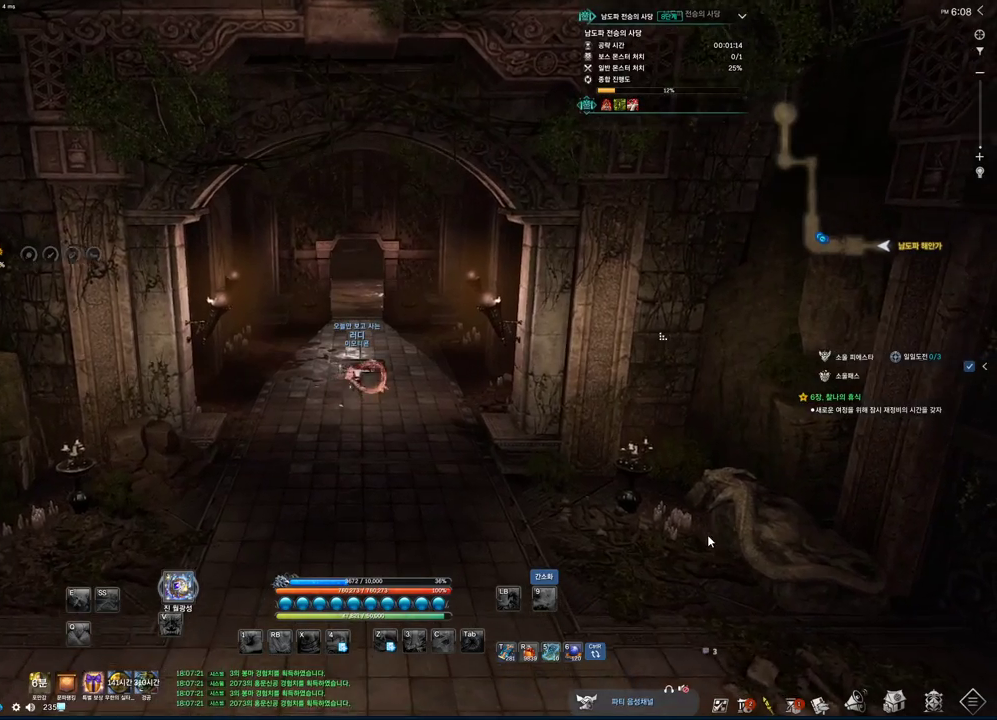
{"keys": [], "mouse": [], "events": []}
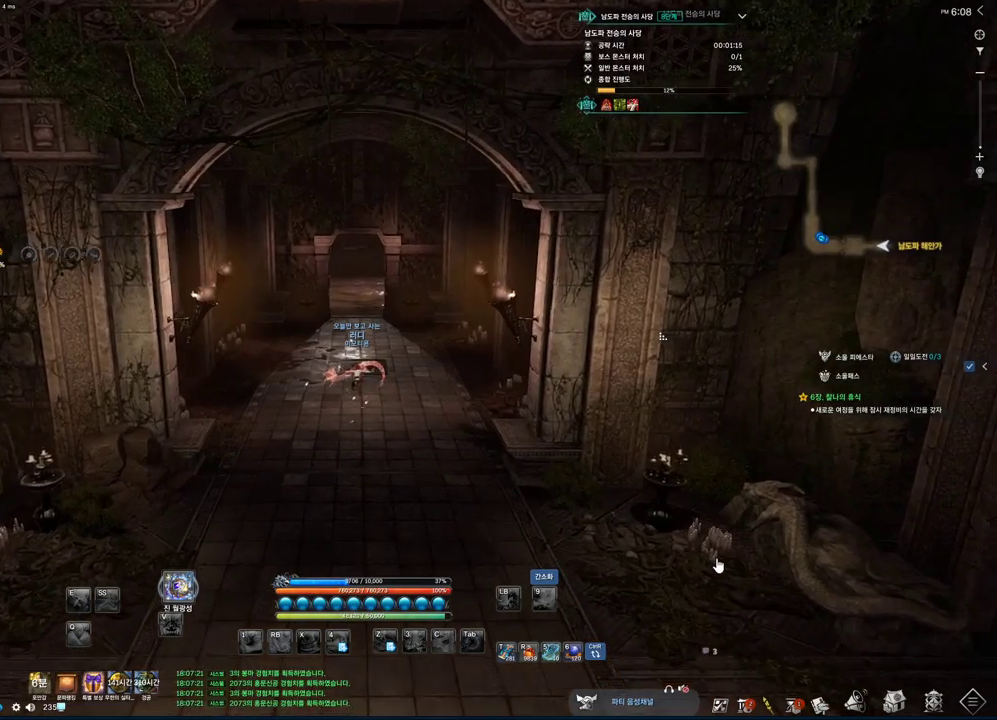
{"keys": [], "mouse": [], "events": []}
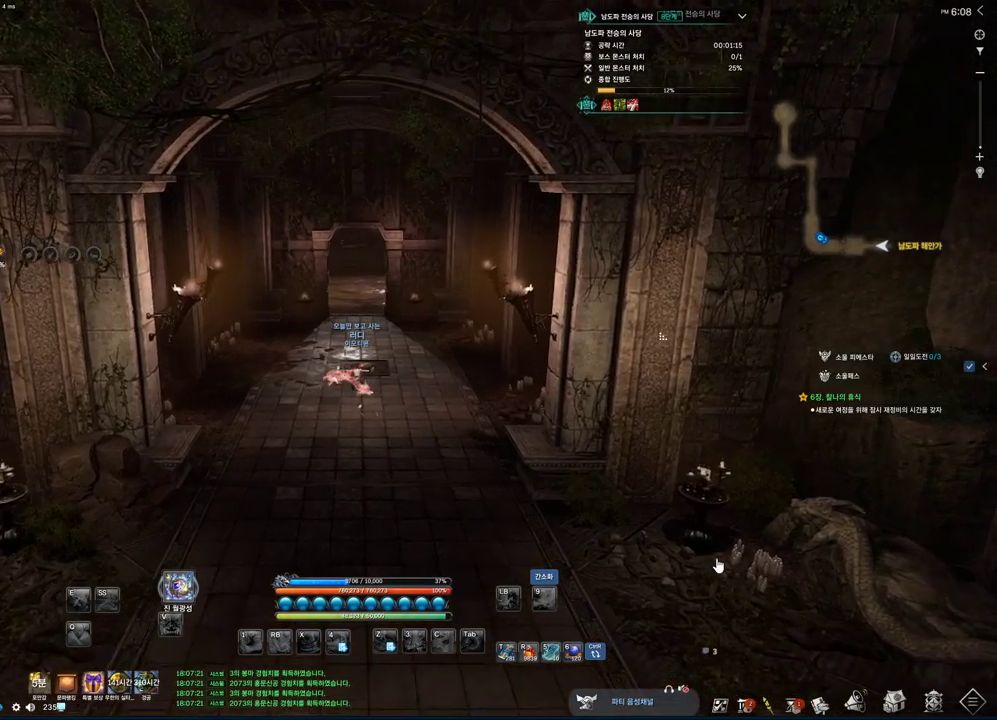
{"keys": [], "mouse": [], "events": []}
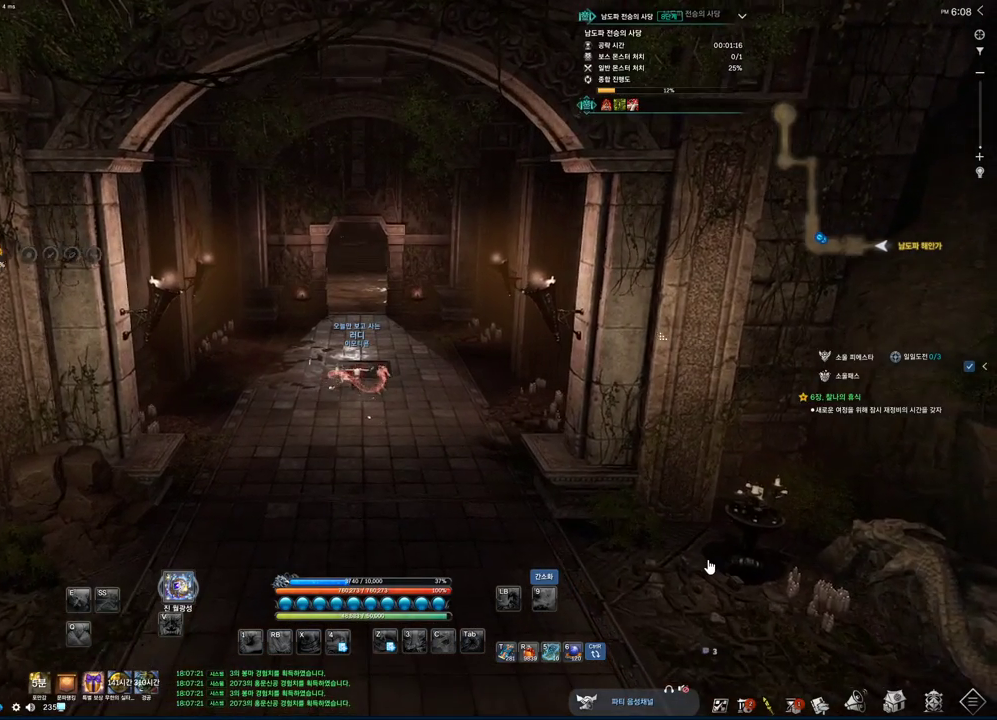
{"keys": [], "mouse": [], "events": []}
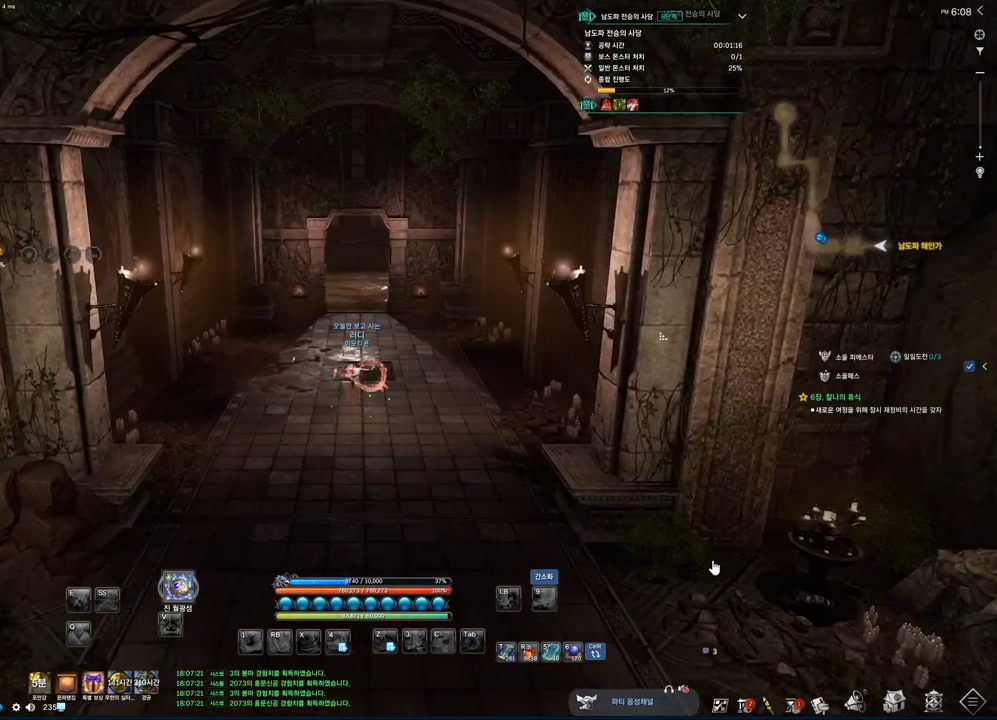
{"keys": [], "mouse": [], "events": []}
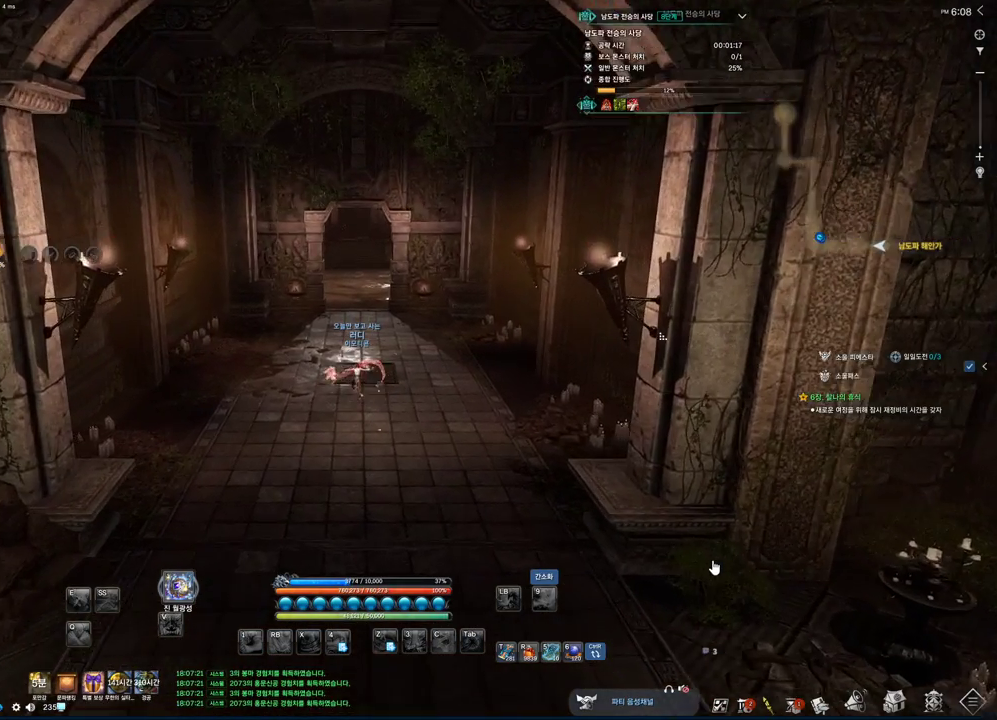
{"keys": [], "mouse": [], "events": []}
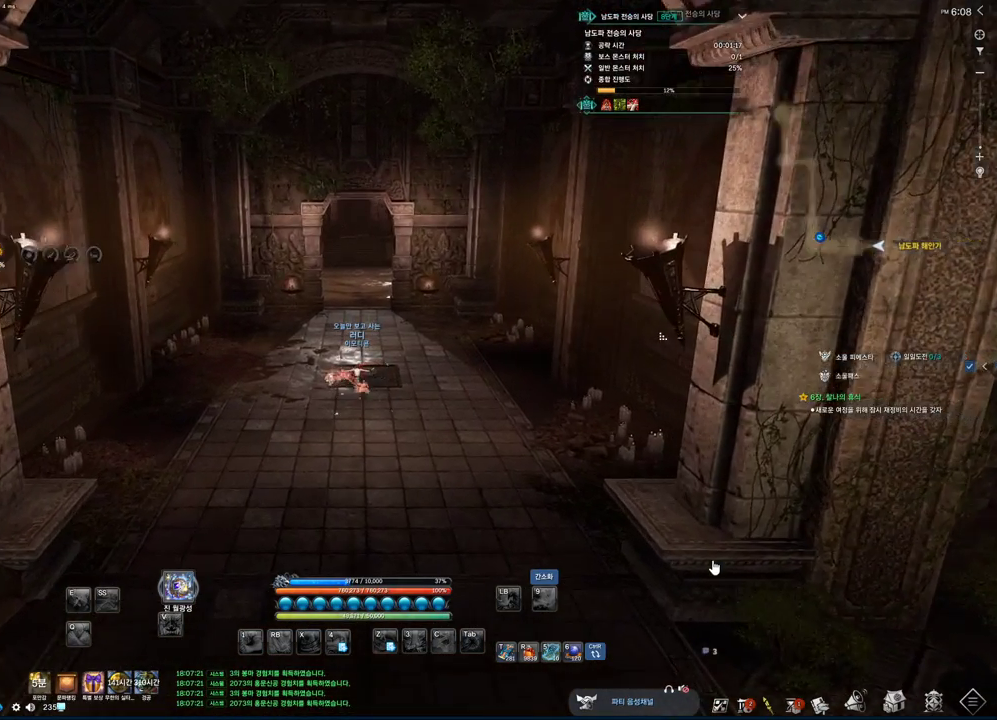
{"keys": [], "mouse": [], "events": [[33, "mouse_left", "down"], [200, "mouse_left", "up"]]}
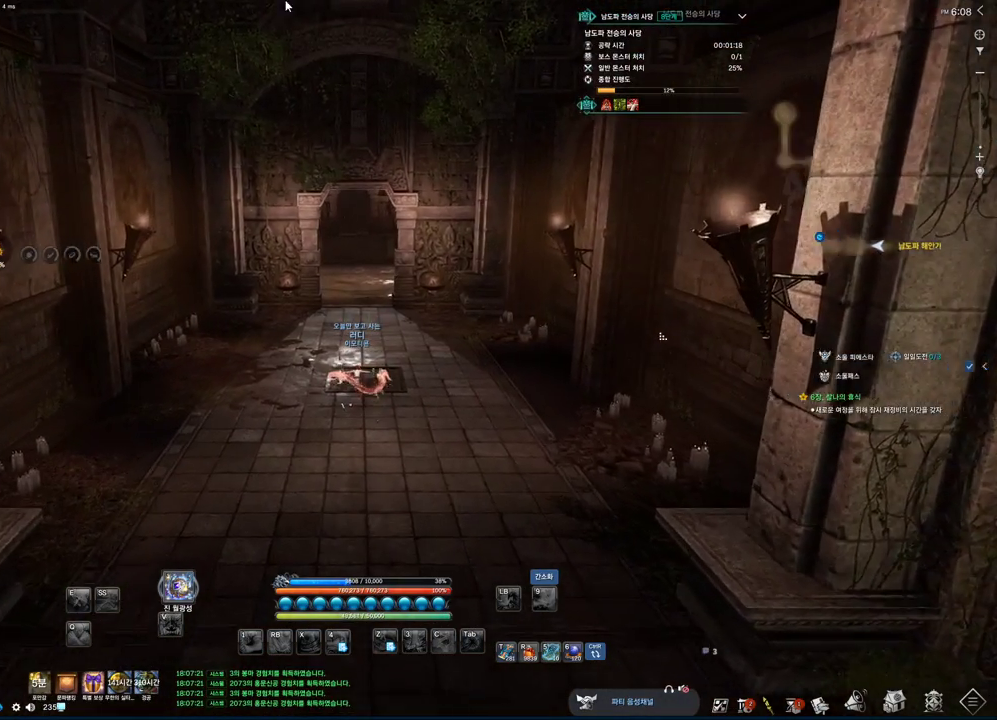
{"keys": ["w"], "mouse": [], "events": [[66, "mouse_right", "down"], [166, "mouse_right", "up"], [333, "w", "down"]]}
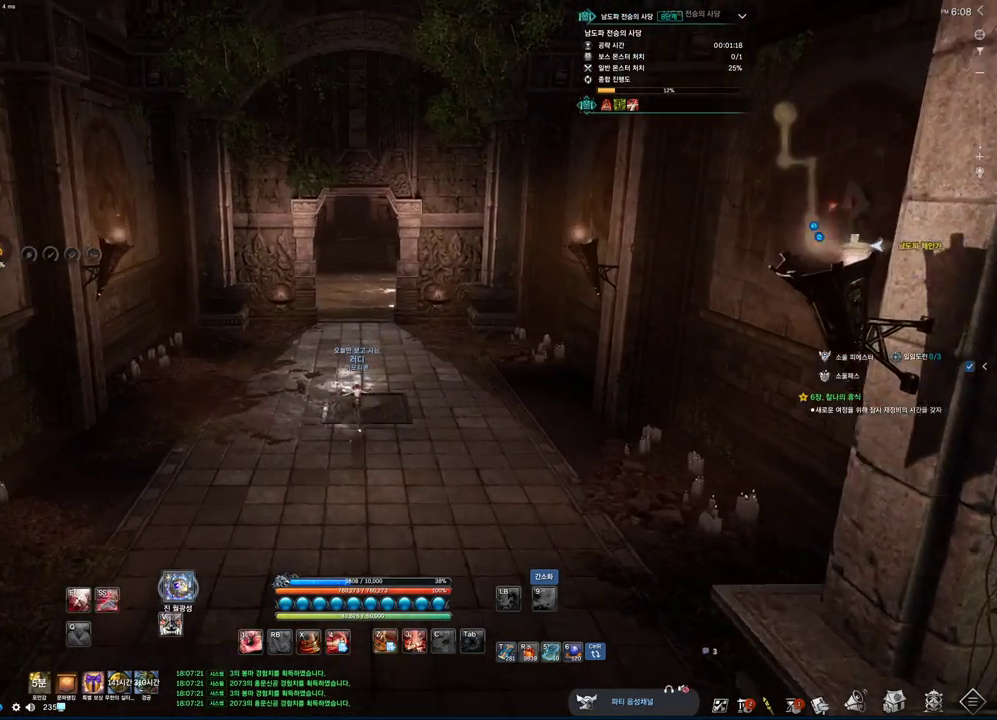
{"keys": ["alt", "w"], "mouse": ["mb4"], "events": [[233, "shift", "down"], [266, "mouse_mb4", "down"], [366, "shift", "up"], [500, "alt", "down"]]}
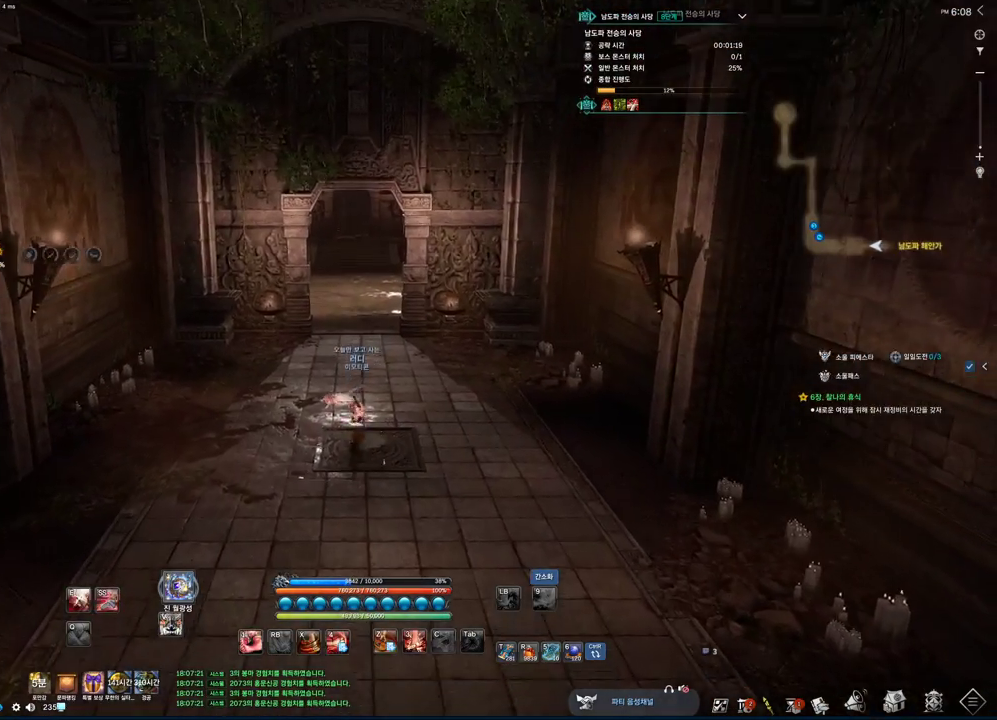
{"keys": ["alt", "w"], "mouse": [], "events": [[33, "mouse_mb4", "up"], [100, "mouse_mb4", "down"], [133, "mouse_mb4", "up"], [366, "mouse_mb4", "down"], [433, "mouse_mb4", "up"]]}